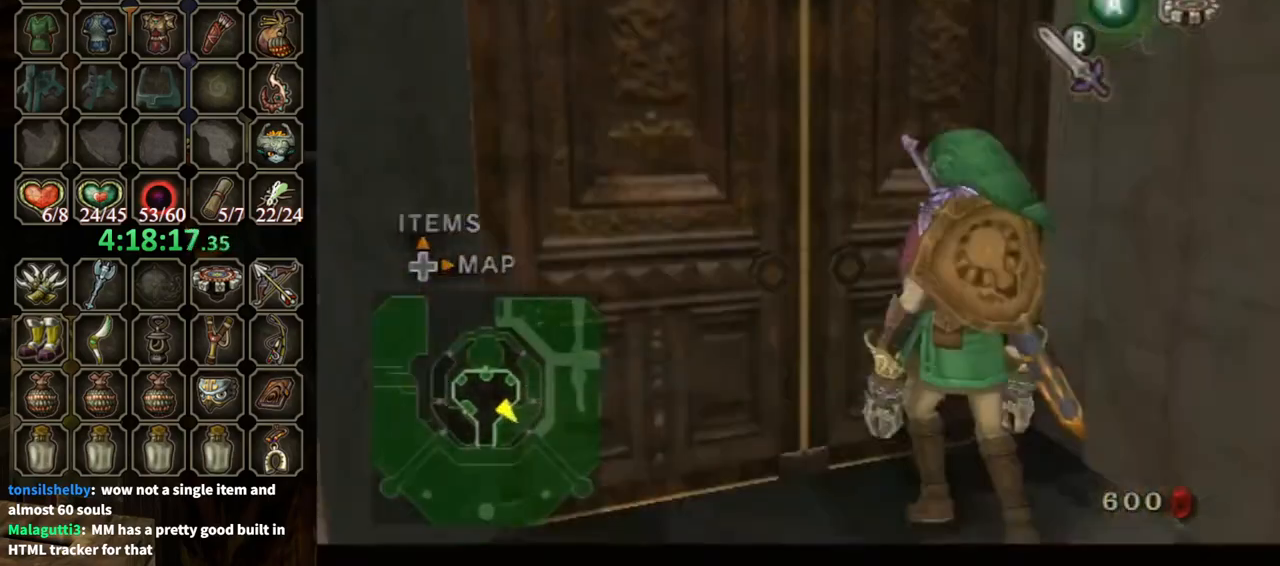
Gameplay with a controller (Nintendo layout); each line is a JSON object with the inputs held at the frame after it. "events" lists button and stick changes between this image and that frame as [ms after this image, input, new state], when the widget could be followed in between. Not read: L3 R3.
{"buttons": ["A"], "left_stick": "center", "right_stick": "center", "events": [[33, "A", "down"]]}
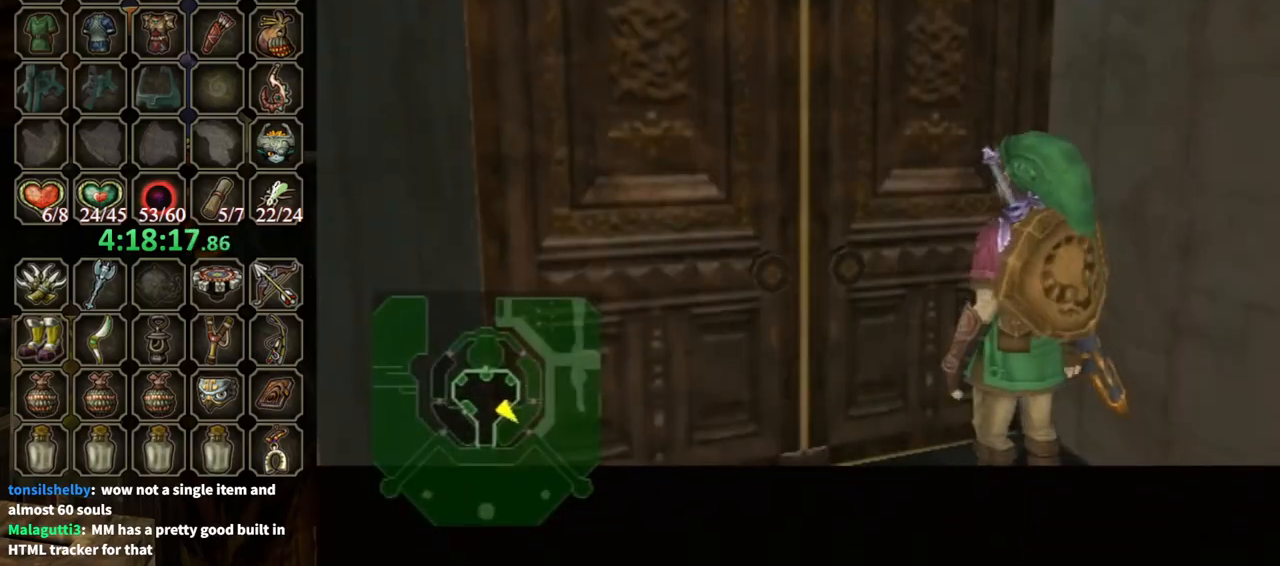
{"buttons": ["A"], "left_stick": "center", "right_stick": "center", "events": []}
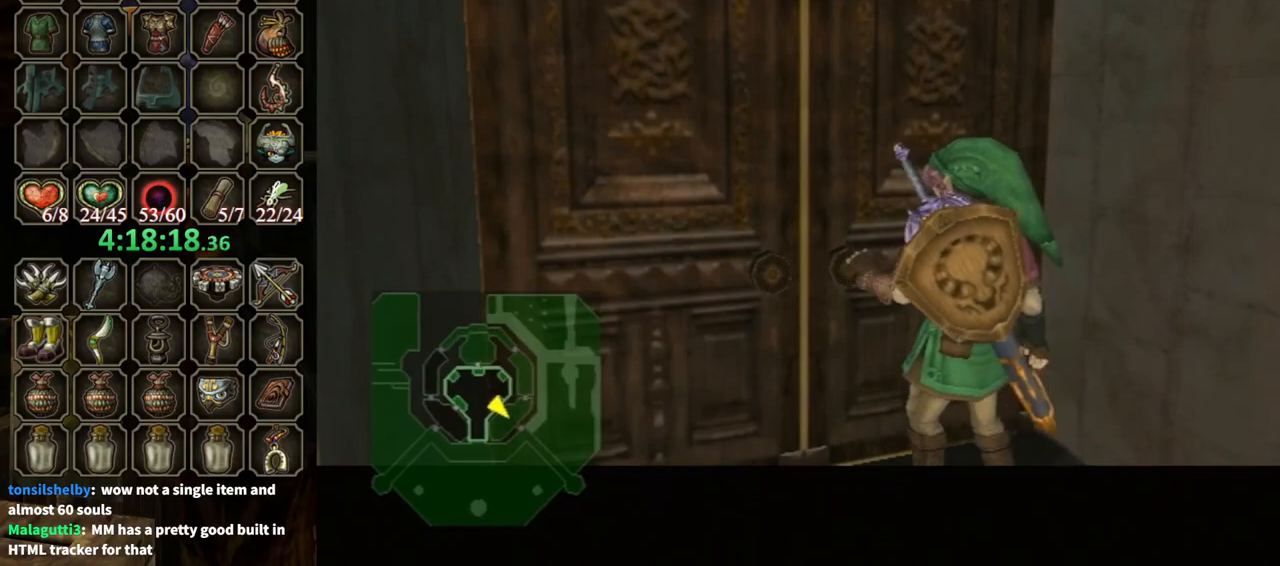
{"buttons": ["A"], "left_stick": "center", "right_stick": "center", "events": []}
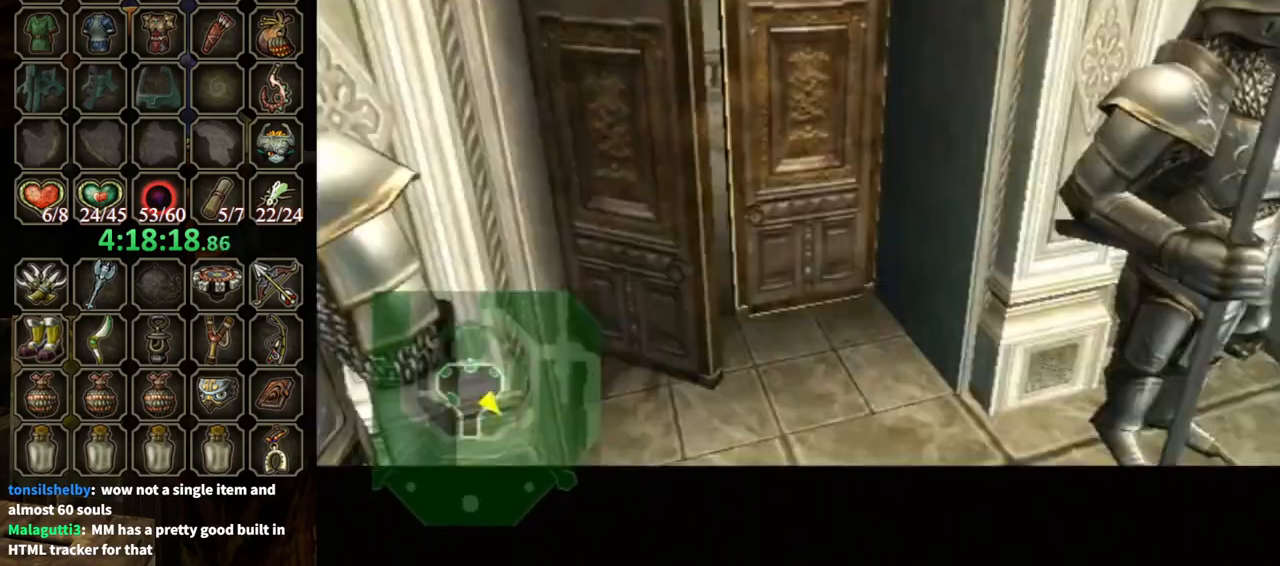
{"buttons": ["A"], "left_stick": "center", "right_stick": "center", "events": []}
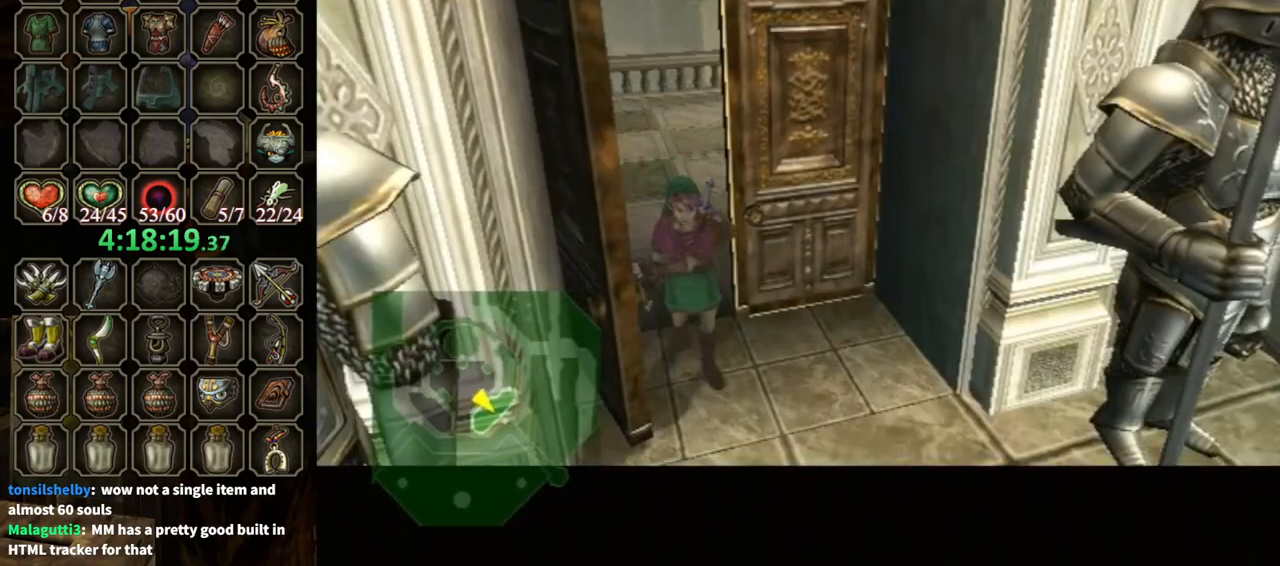
{"buttons": ["A"], "left_stick": "center", "right_stick": "center", "events": []}
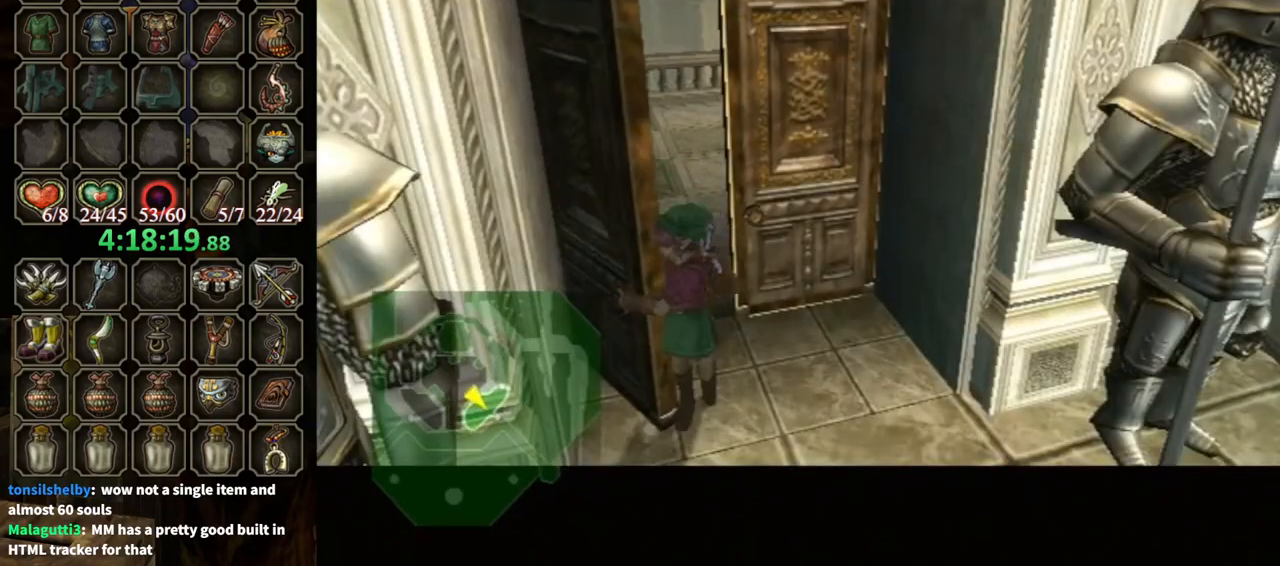
{"buttons": ["A"], "left_stick": "center", "right_stick": "center", "events": []}
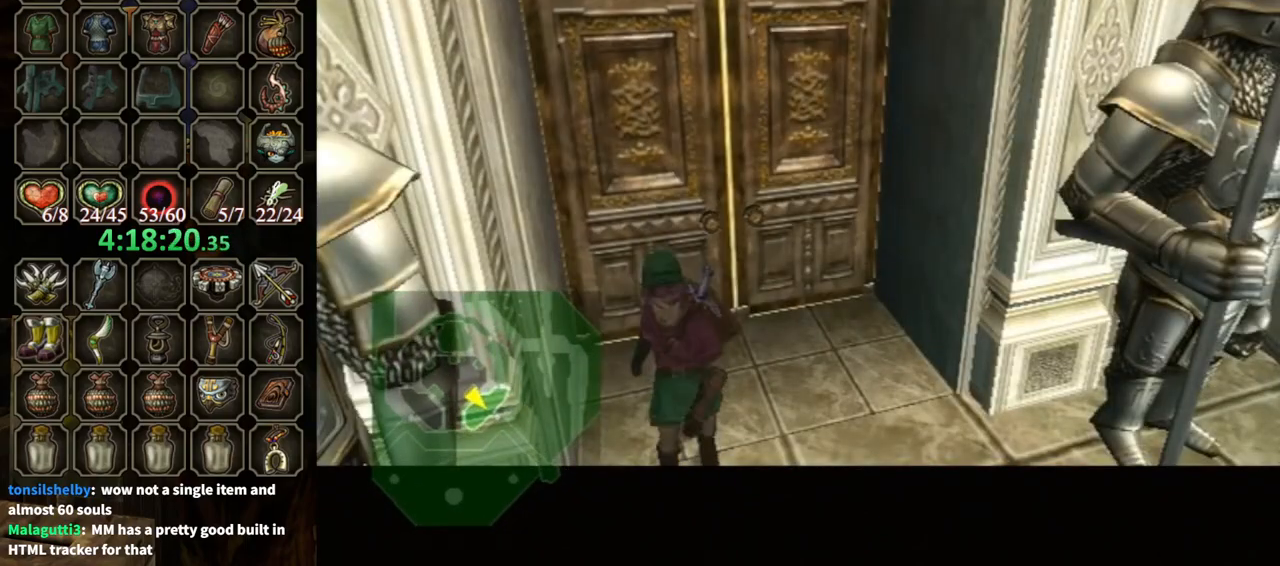
{"buttons": [], "left_stick": "center", "right_stick": "center", "events": [[33, "A", "up"]]}
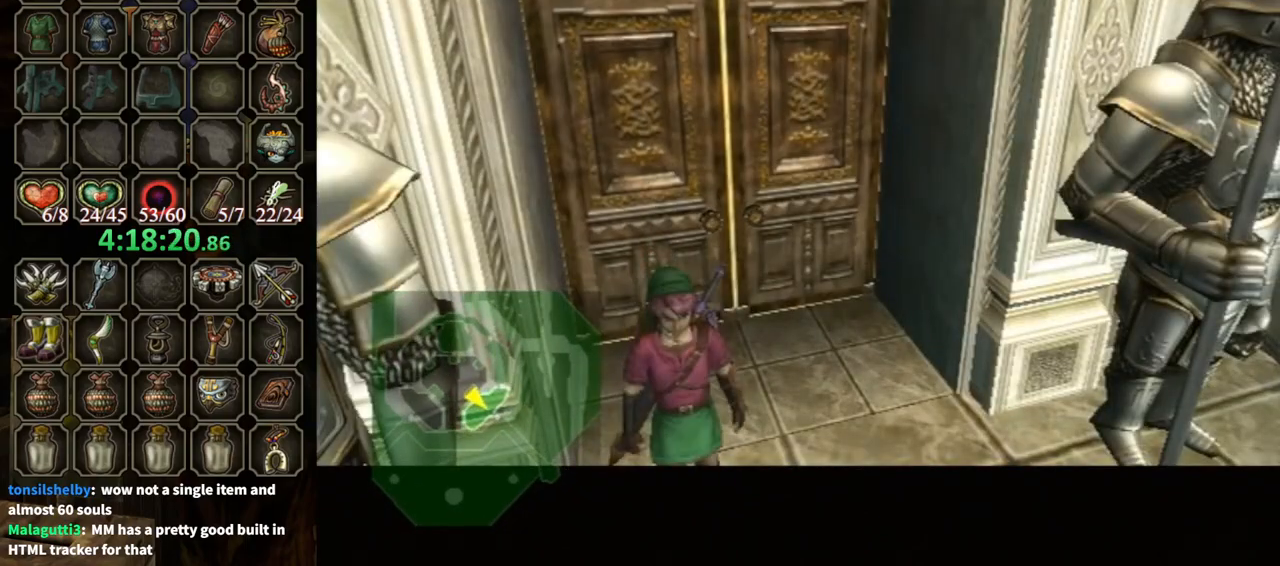
{"buttons": [], "left_stick": "center", "right_stick": "center", "events": []}
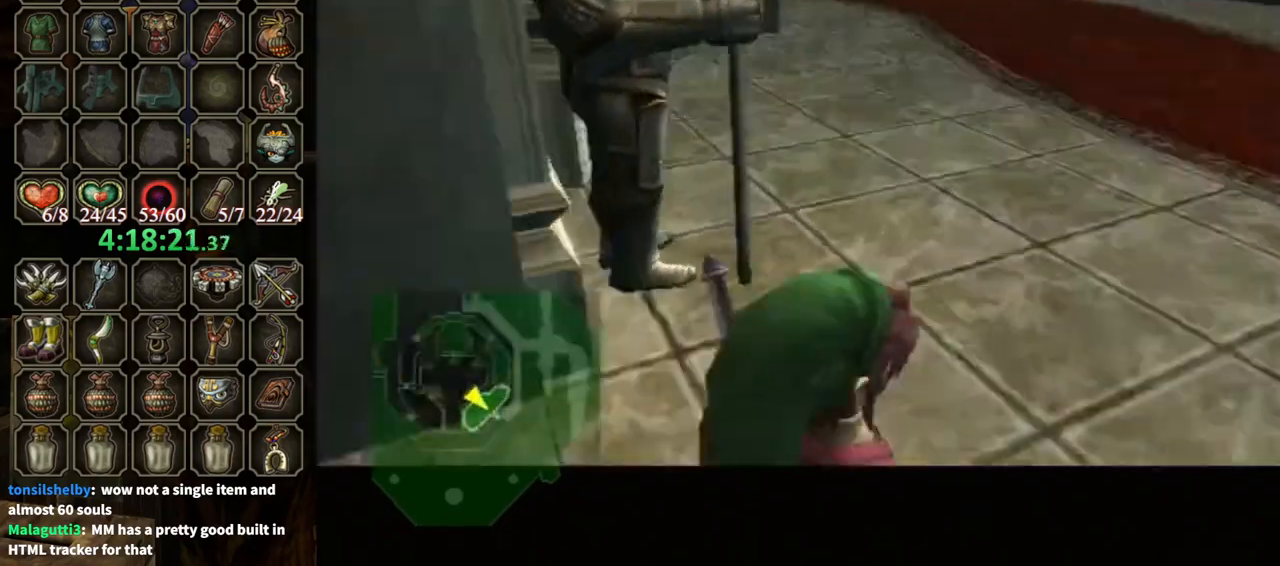
{"buttons": [], "left_stick": "center", "right_stick": "center", "events": []}
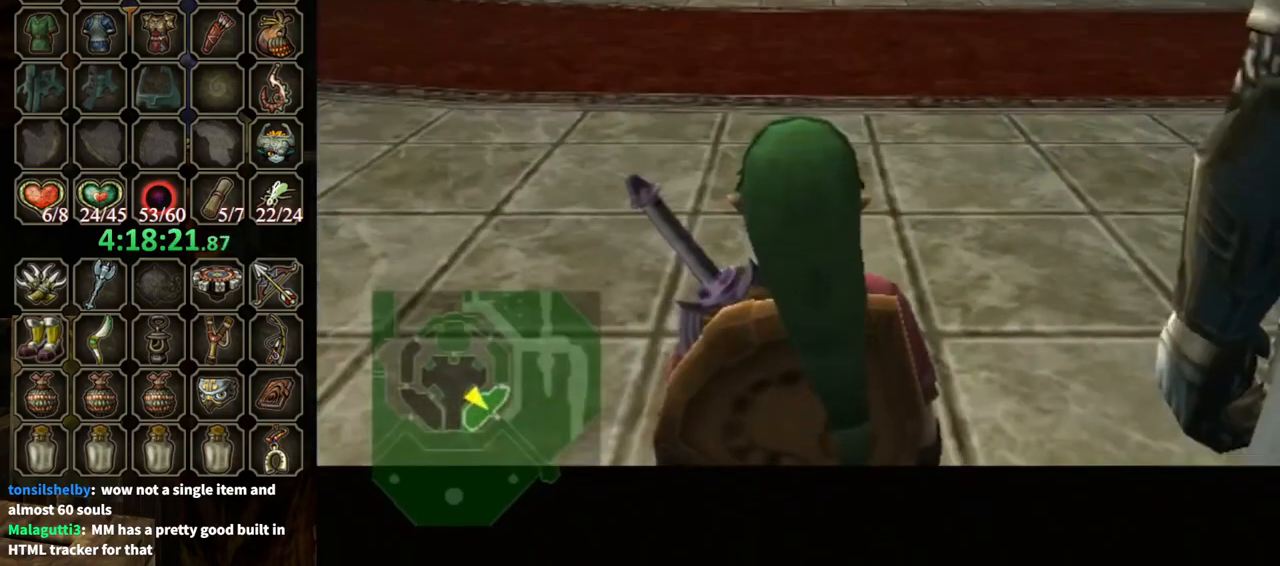
{"buttons": [], "left_stick": "up", "right_stick": "center", "events": [[100, "L1", "down"], [133, "left_stick", "up-left"], [200, "L1", "up"], [200, "left_stick", "up"], [433, "A", "down"], [500, "A", "up"]]}
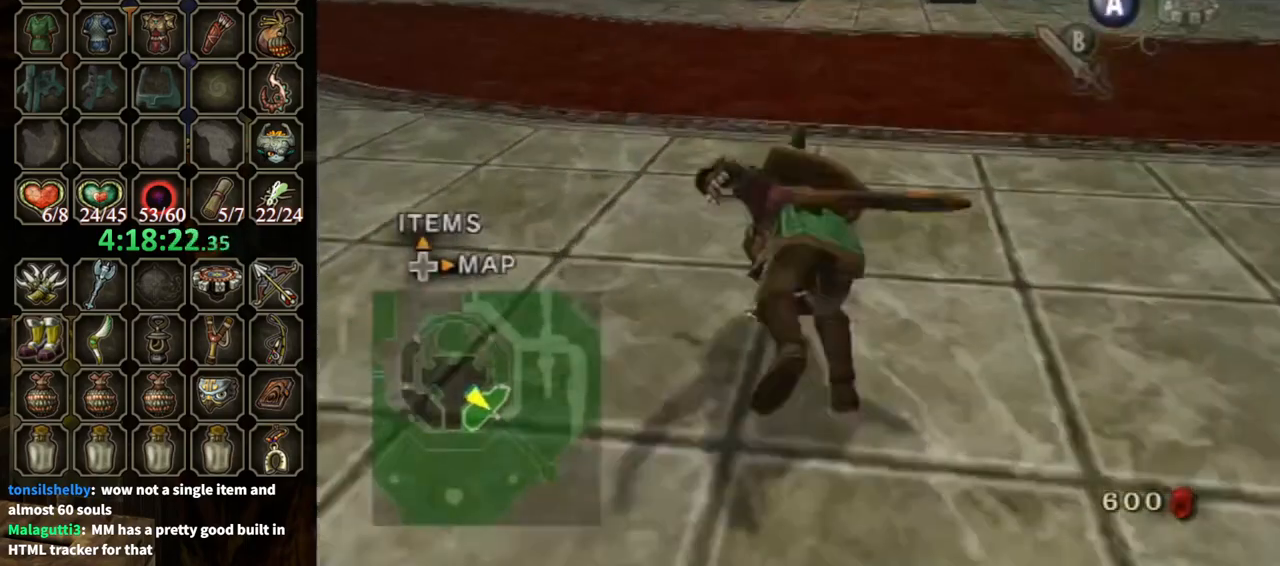
{"buttons": [], "left_stick": "up", "right_stick": "center", "events": [[200, "left_stick", "center"], [333, "left_stick", "up"]]}
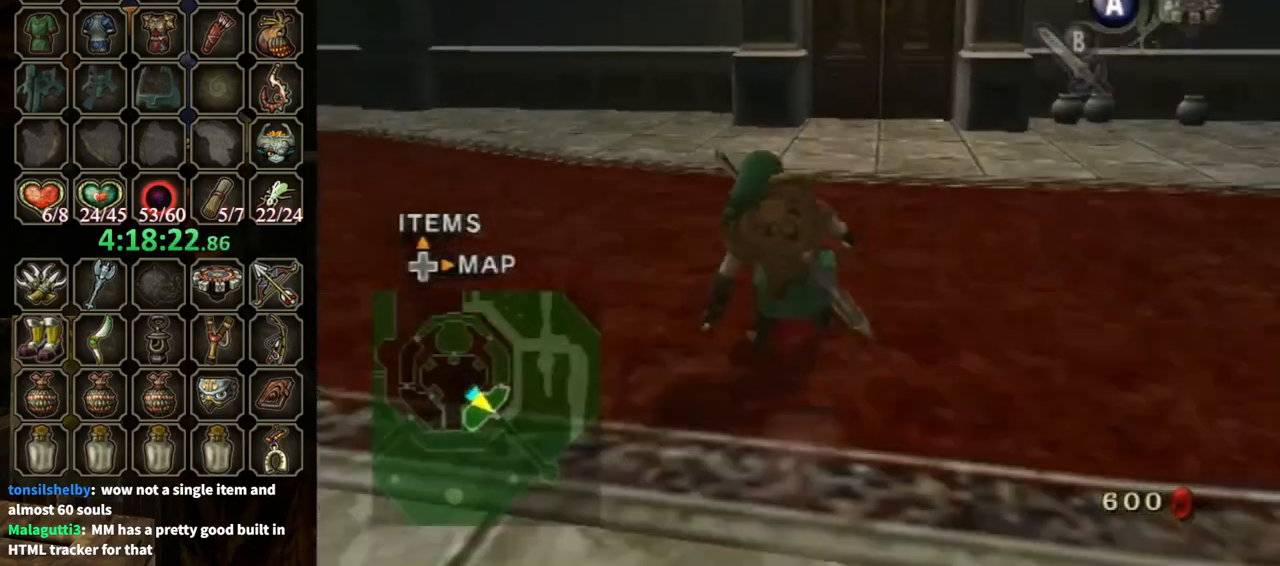
{"buttons": ["A"], "left_stick": "up", "right_stick": "center", "events": [[167, "A", "down"]]}
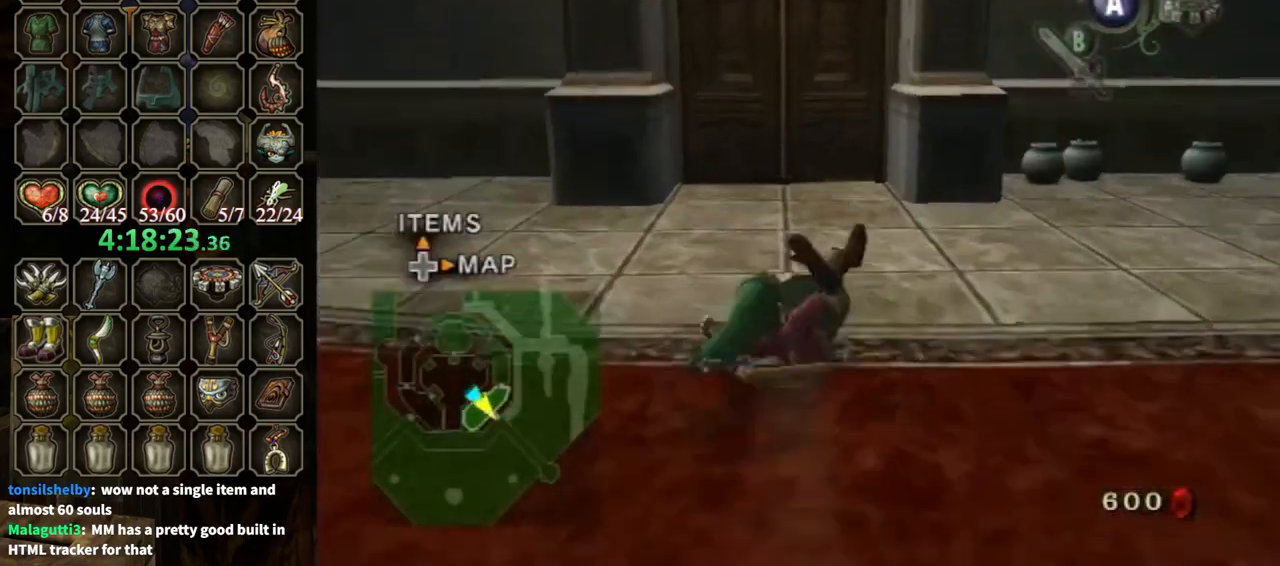
{"buttons": [], "left_stick": "up", "right_stick": "center", "events": [[233, "A", "up"]]}
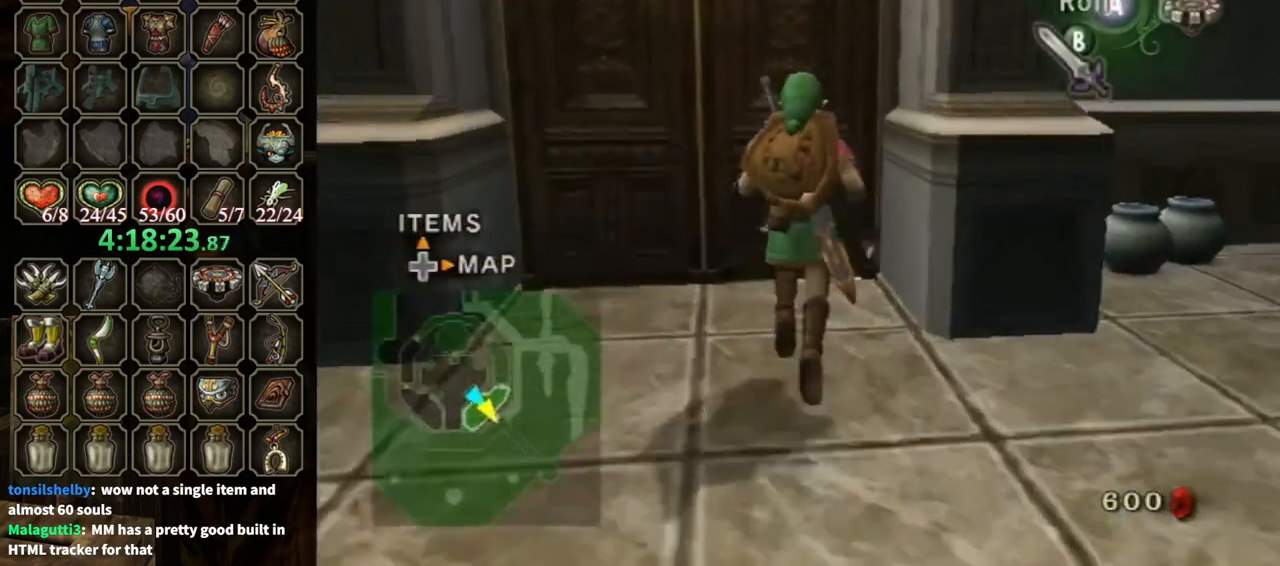
{"buttons": ["A"], "left_stick": "center", "right_stick": "center", "events": [[233, "left_stick", "center"], [267, "A", "down"], [400, "A", "up"], [467, "A", "down"]]}
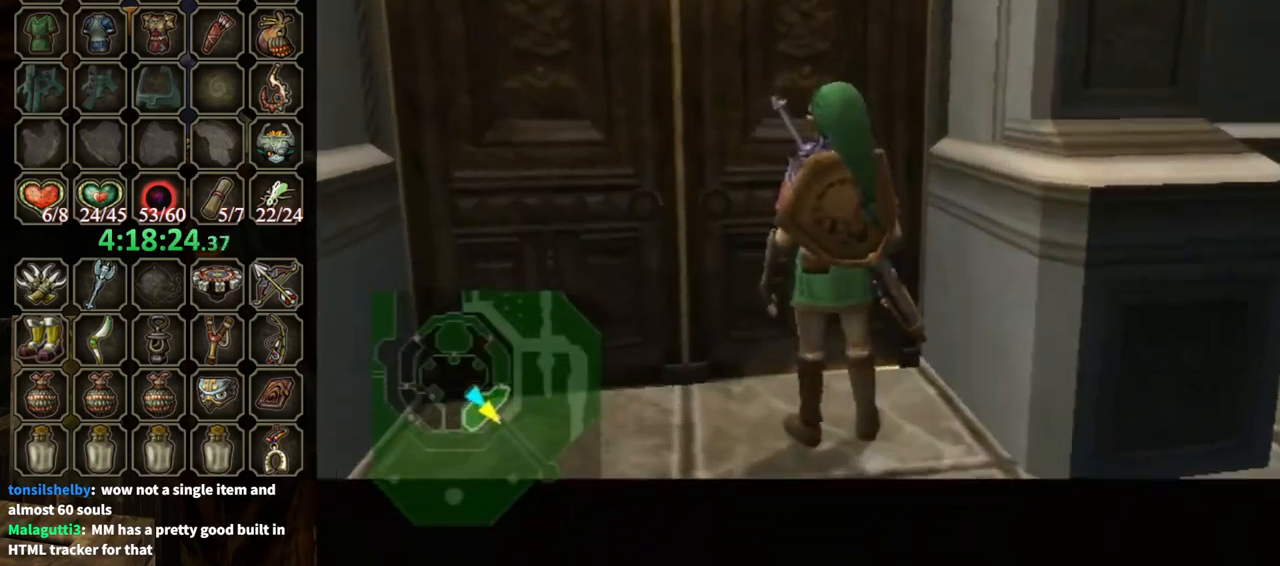
{"buttons": ["A"], "left_stick": "center", "right_stick": "center", "events": []}
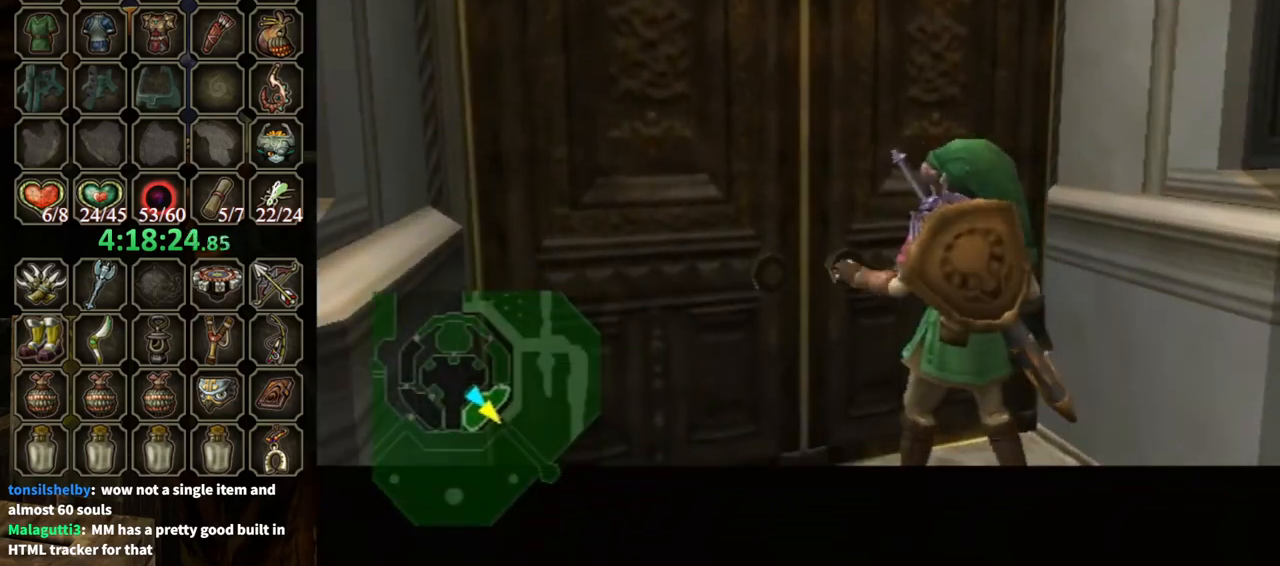
{"buttons": ["A"], "left_stick": "center", "right_stick": "center", "events": []}
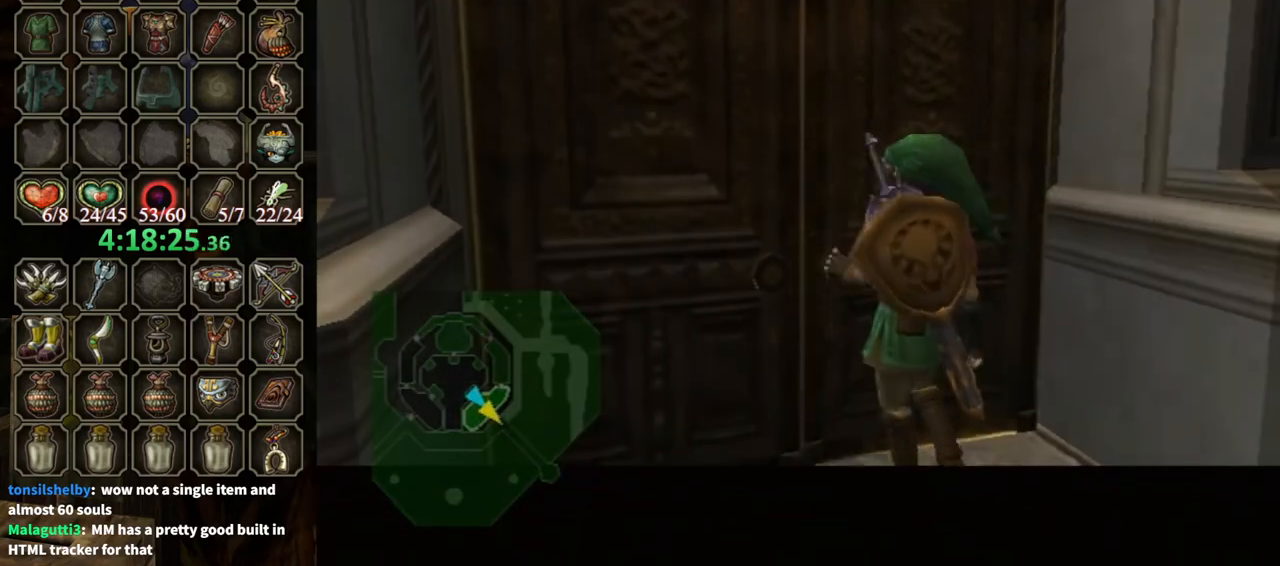
{"buttons": ["A"], "left_stick": "center", "right_stick": "center", "events": []}
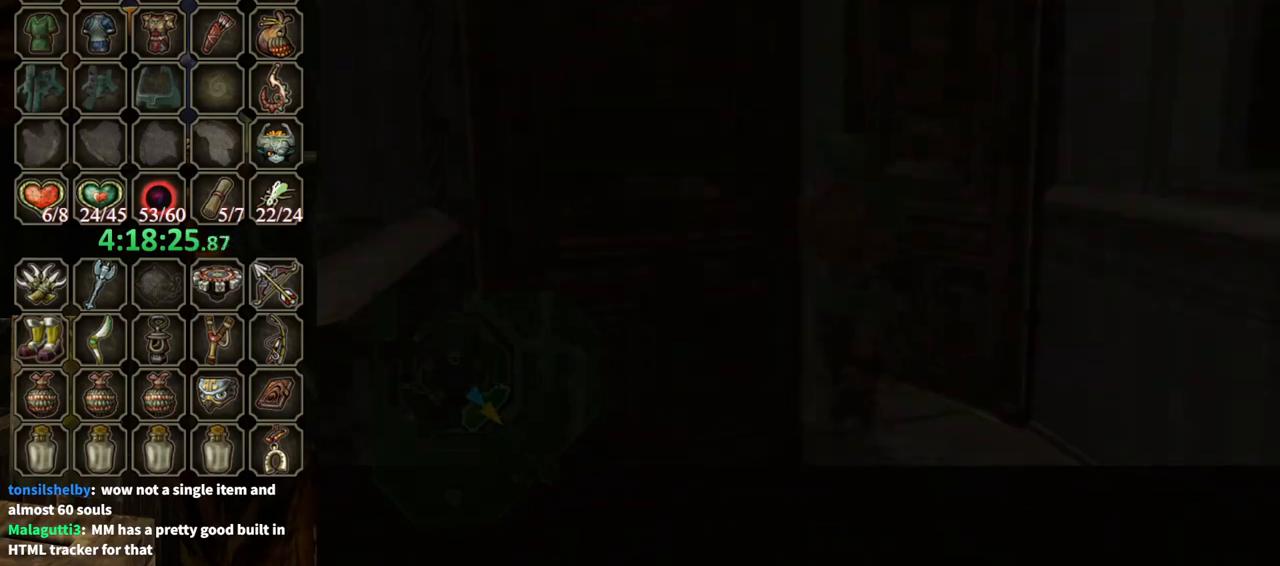
{"buttons": ["A"], "left_stick": "center", "right_stick": "center", "events": []}
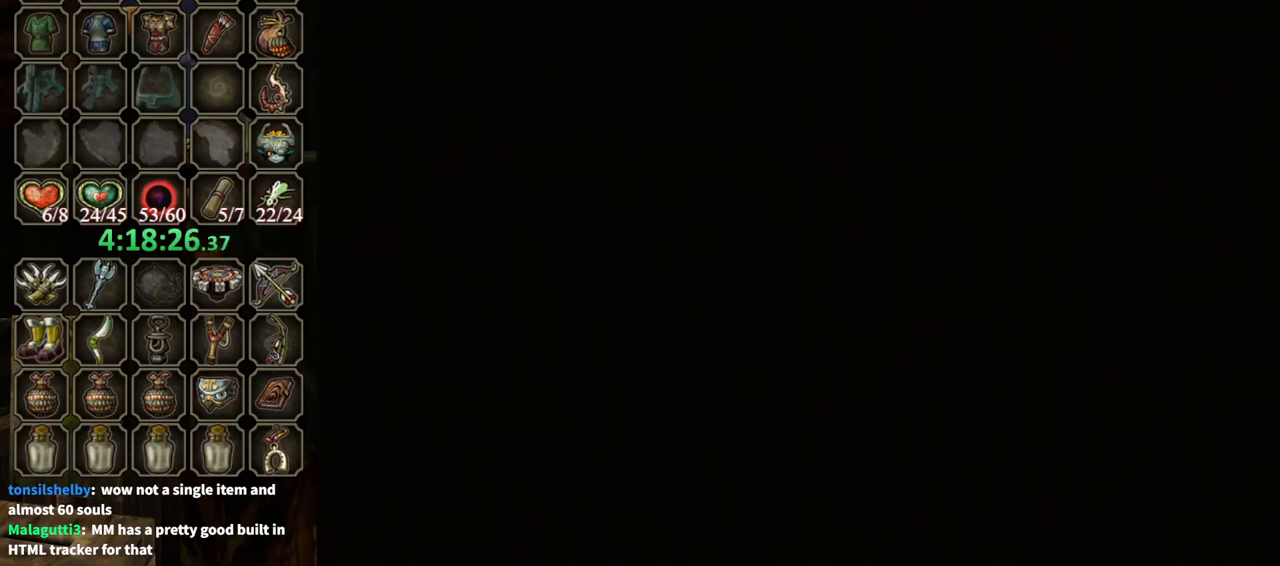
{"buttons": ["A"], "left_stick": "center", "right_stick": "center", "events": []}
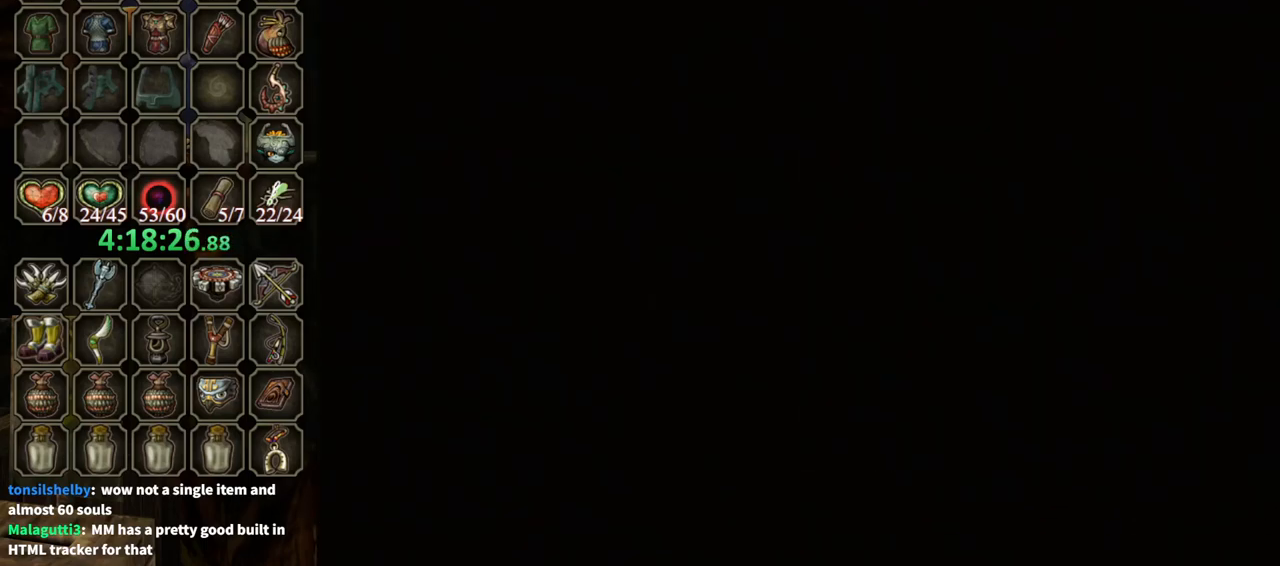
{"buttons": [], "left_stick": "center", "right_stick": "center", "events": [[233, "A", "up"]]}
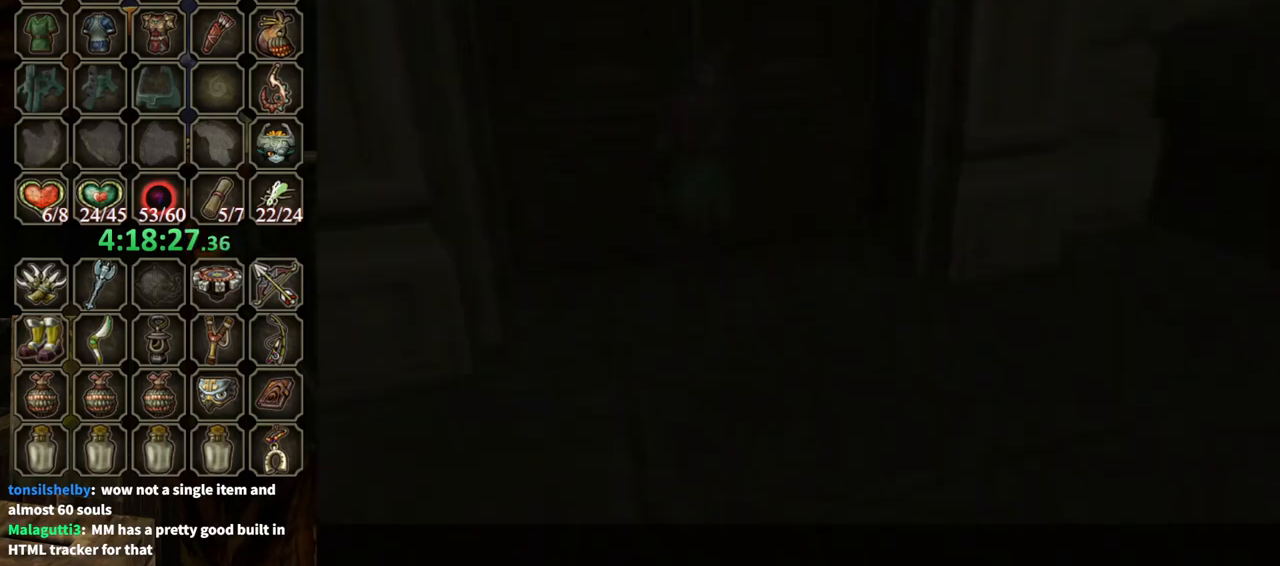
{"buttons": [], "left_stick": "center", "right_stick": "center", "events": []}
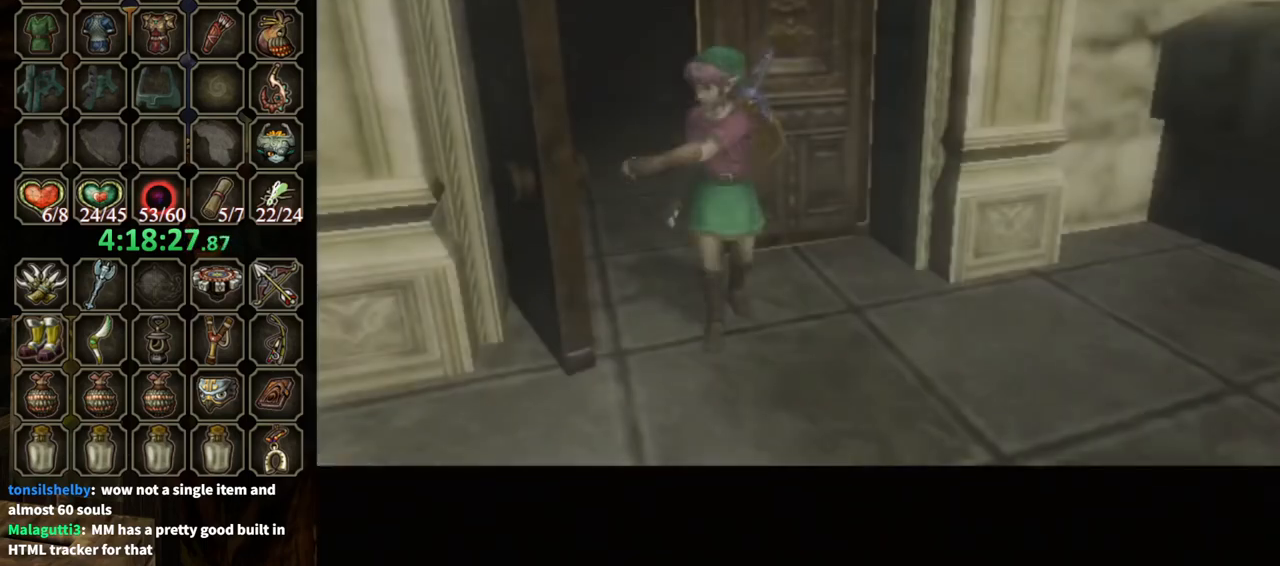
{"buttons": [], "left_stick": "center", "right_stick": "center", "events": []}
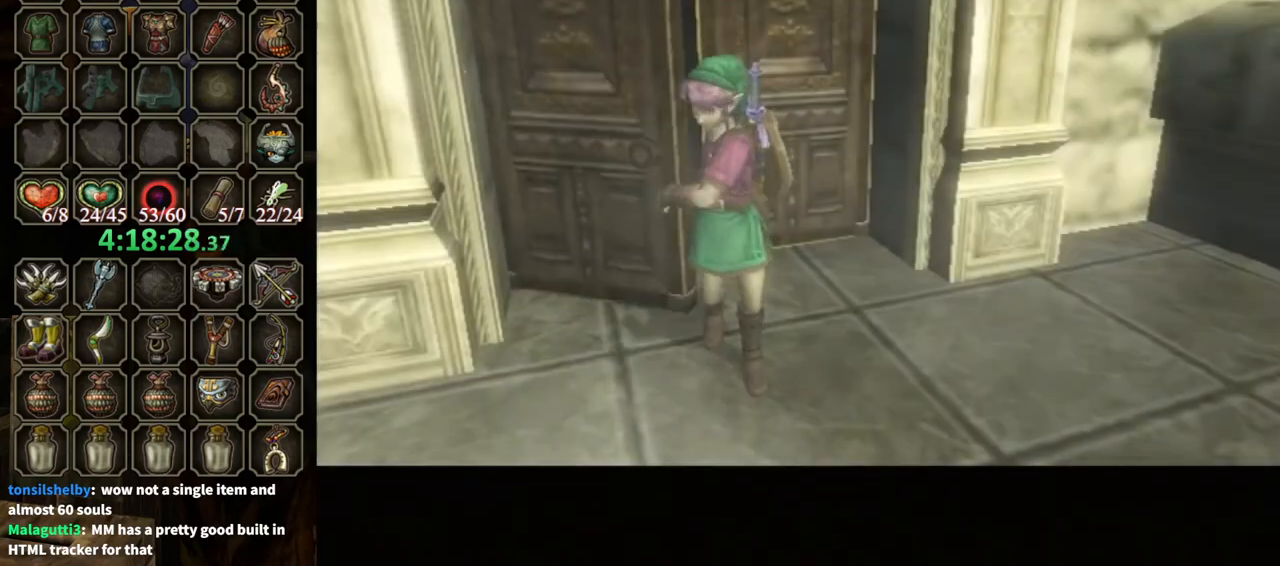
{"buttons": [], "left_stick": "center", "right_stick": "center", "events": []}
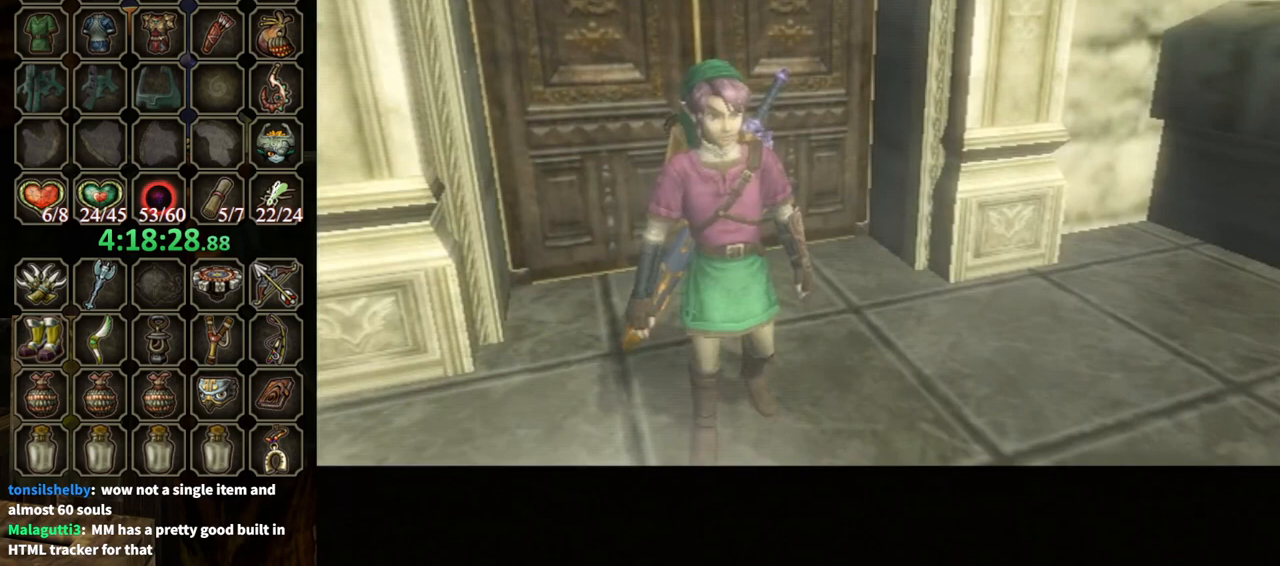
{"buttons": [], "left_stick": "center", "right_stick": "center", "events": []}
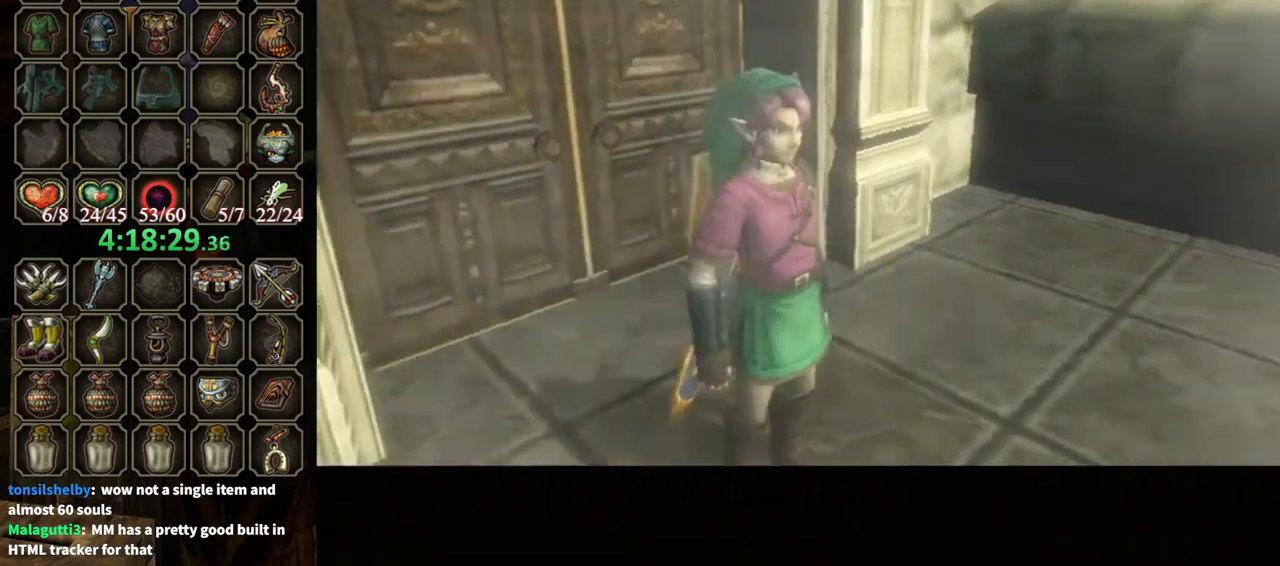
{"buttons": [], "left_stick": "center", "right_stick": "center", "events": []}
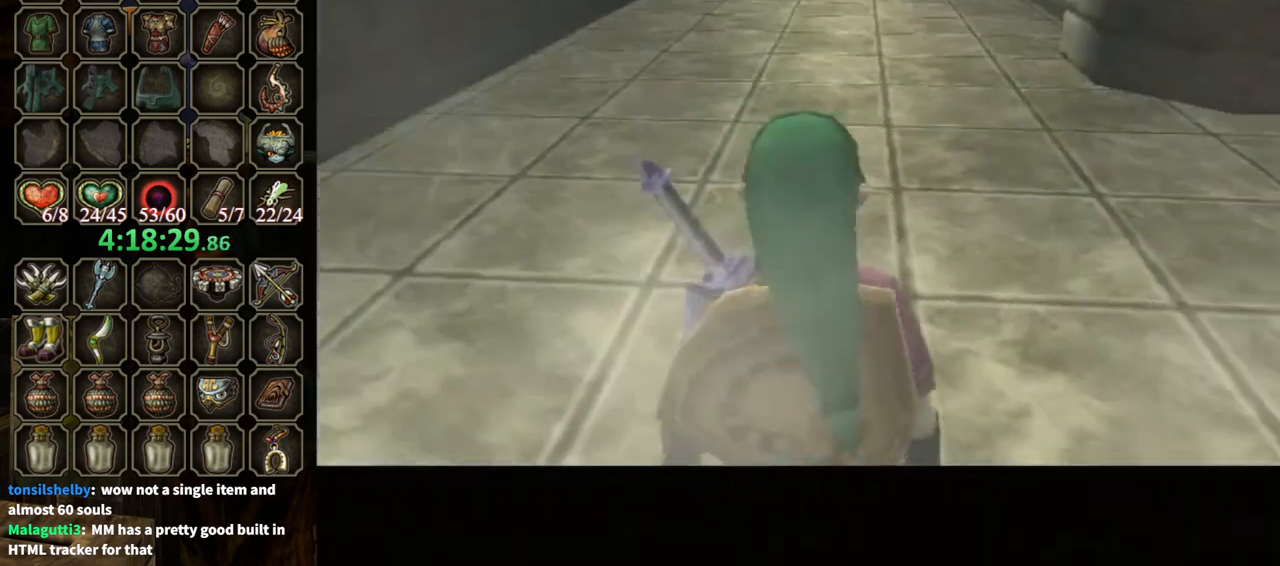
{"buttons": [], "left_stick": "center", "right_stick": "center", "events": []}
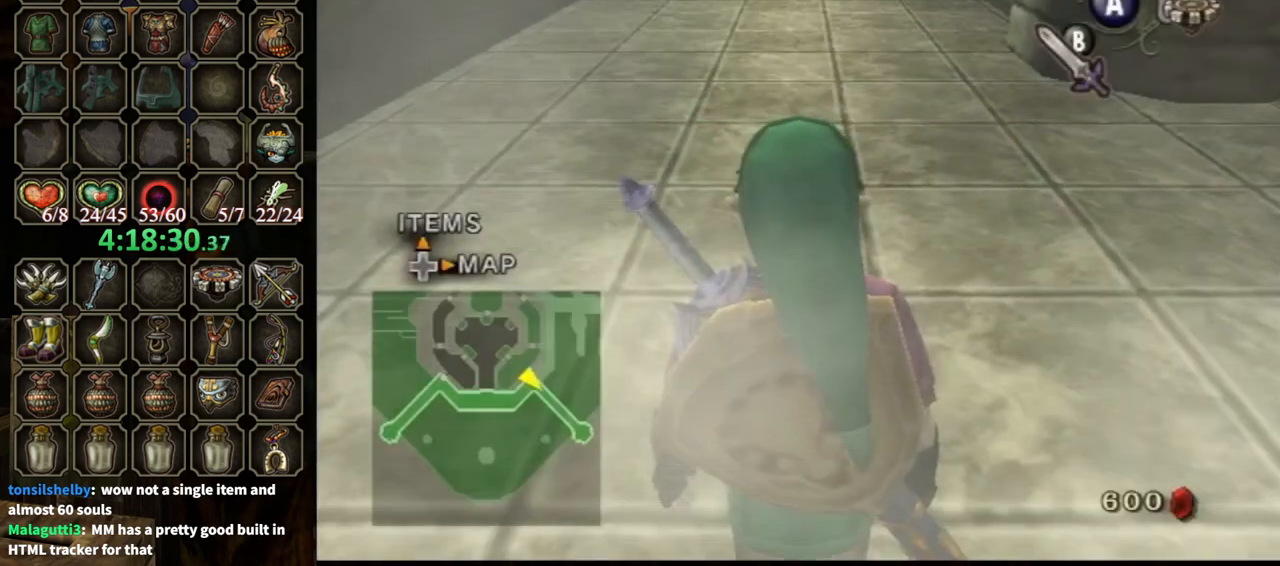
{"buttons": [], "left_stick": "center", "right_stick": "center", "events": []}
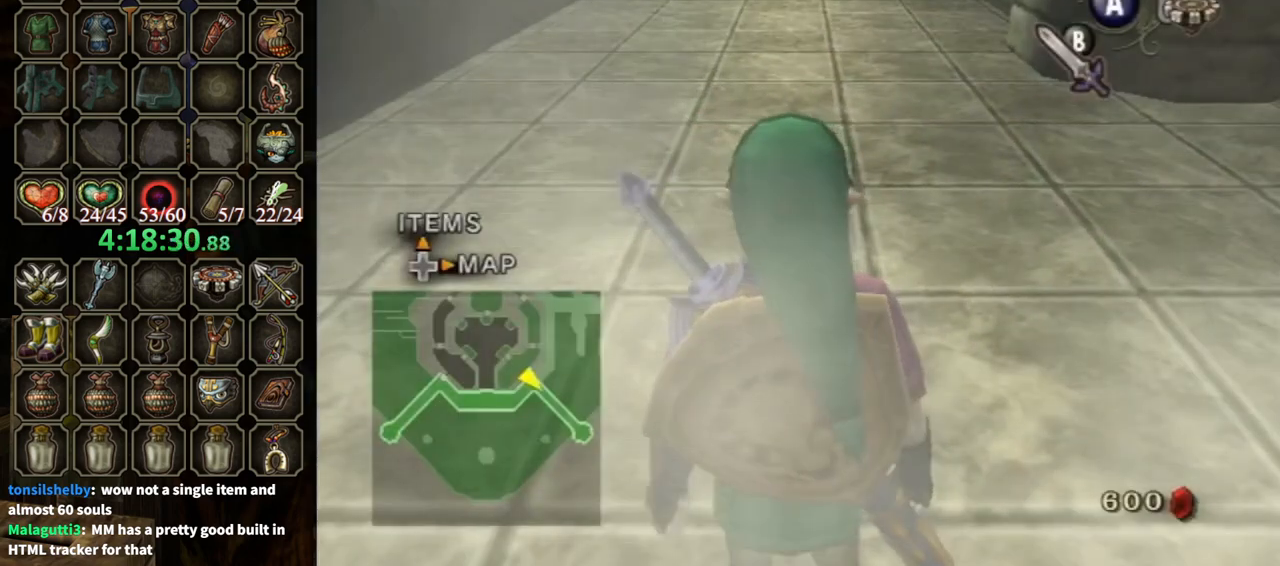
{"buttons": [], "left_stick": "center", "right_stick": "center", "events": []}
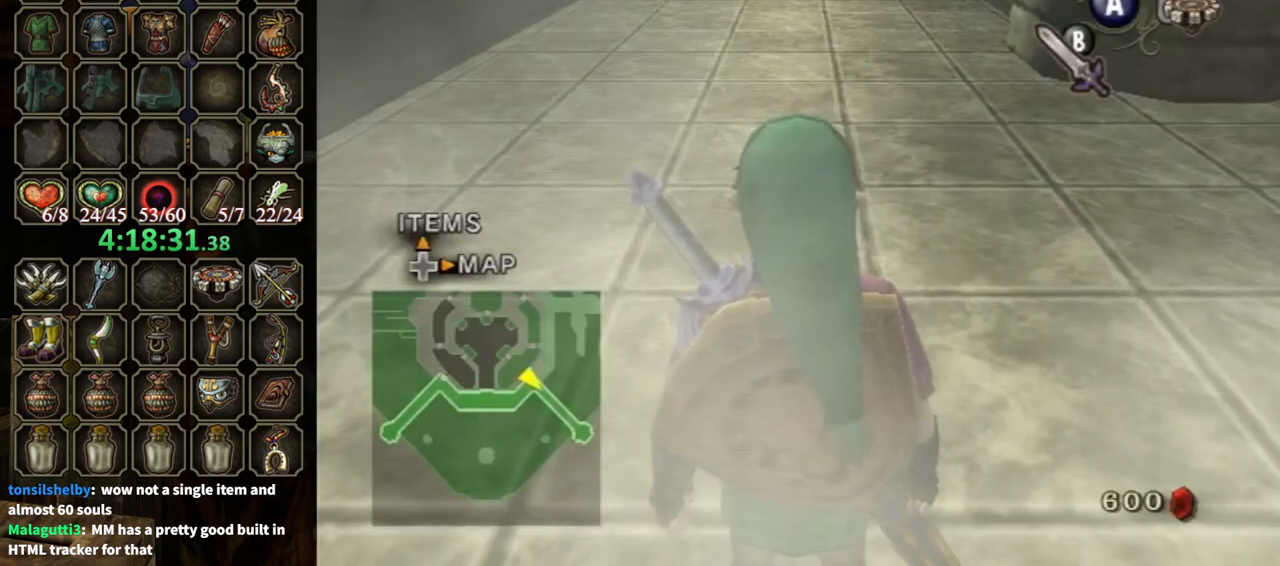
{"buttons": [], "left_stick": "center", "right_stick": "center", "events": [[267, "DPAD_UP", "down"], [333, "DPAD_UP", "up"]]}